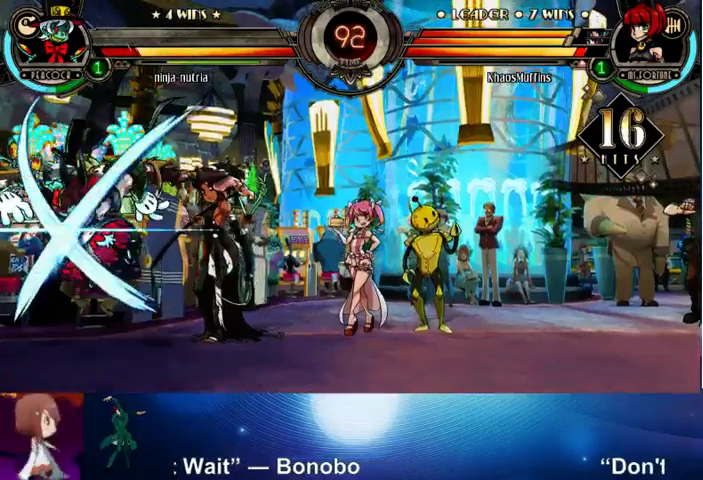
Gameplay with a controller (arcade stick); each line is a JSON object with the inputs held at the frame after it. "events" lists button and stick changes between this image and that frame as [ms after this image, input, new state], when the widget could be followed in between. Not read: L3 LK R3.
{"buttons": [], "left_stick": "left", "events": [[33, "left_stick", "left"], [100, "TRIANGLE", "down"], [133, "TRIANGLE", "up"], [200, "left_stick", "center"], [433, "left_stick", "left"]]}
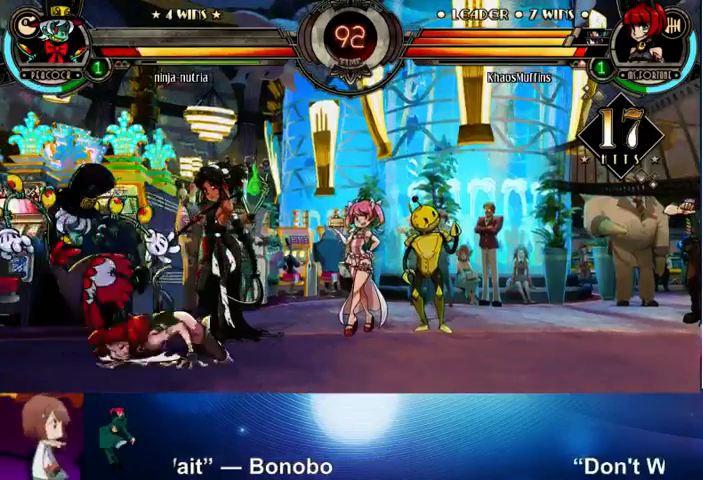
{"buttons": [], "left_stick": "center", "events": [[33, "SQUARE", "down"], [33, "left_stick", "center"], [133, "SQUARE", "up"], [200, "SQUARE", "down"], [300, "SQUARE", "up"], [433, "CROSS", "down"], [500, "CROSS", "up"]]}
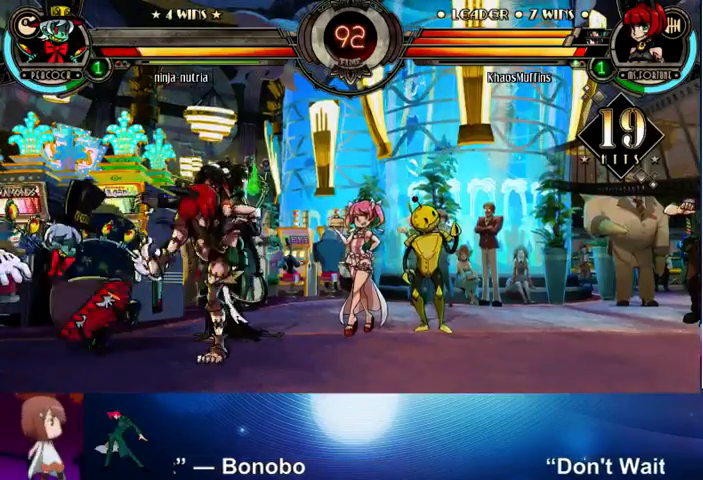
{"buttons": [], "left_stick": "center", "events": [[100, "TRIANGLE", "down"], [233, "TRIANGLE", "up"]]}
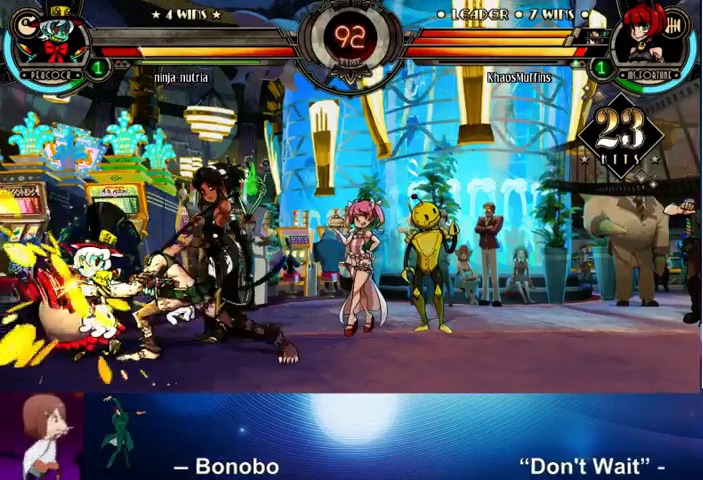
{"buttons": [], "left_stick": "center", "events": [[233, "CIRCLE", "down"], [400, "CIRCLE", "up"]]}
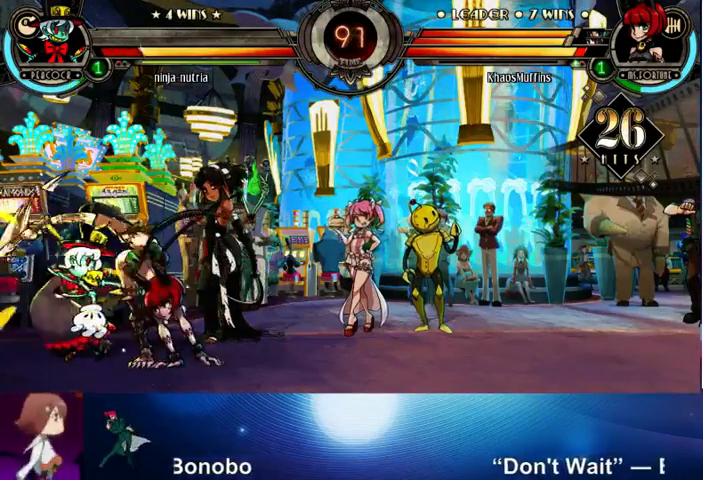
{"buttons": [], "left_stick": "left", "events": [[233, "R1", "down"], [333, "R1", "up"], [400, "left_stick", "down-right"], [500, "left_stick", "left"]]}
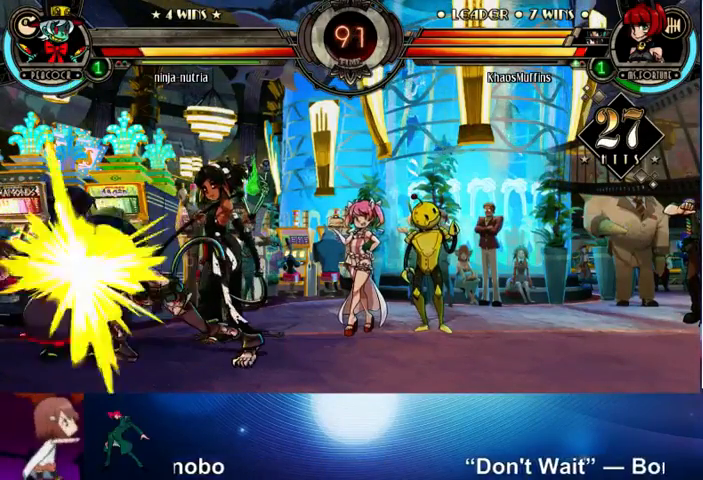
{"buttons": [], "left_stick": "center", "events": [[67, "SQUARE", "down"], [133, "left_stick", "center"], [167, "SQUARE", "up"]]}
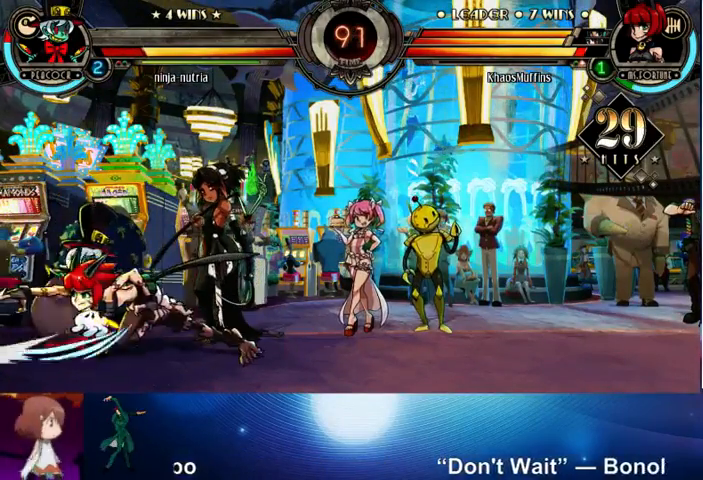
{"buttons": [], "left_stick": "center", "events": [[100, "CROSS", "down"], [200, "CROSS", "up"]]}
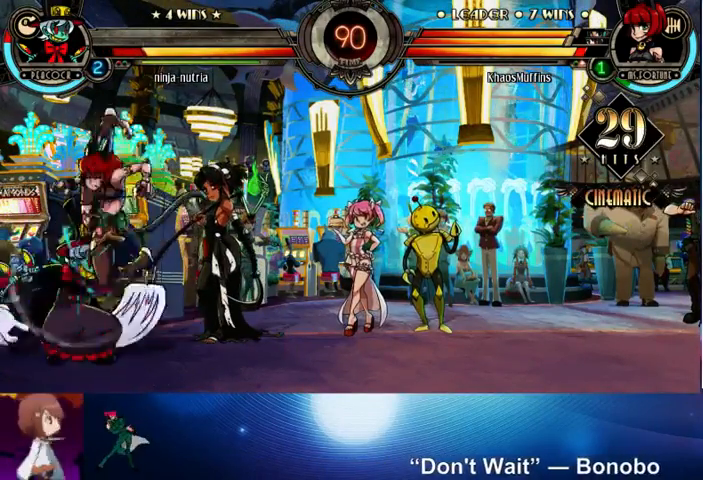
{"buttons": ["CROSS"], "left_stick": "down", "events": [[500, "CROSS", "down"], [500, "left_stick", "down"]]}
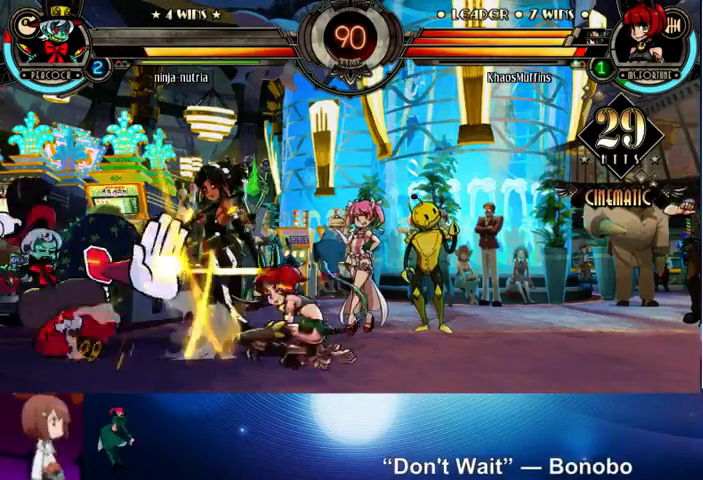
{"buttons": [], "left_stick": "right", "events": [[100, "CROSS", "up"], [133, "CIRCLE", "down"], [133, "left_stick", "center"], [300, "CIRCLE", "up"], [333, "left_stick", "right"]]}
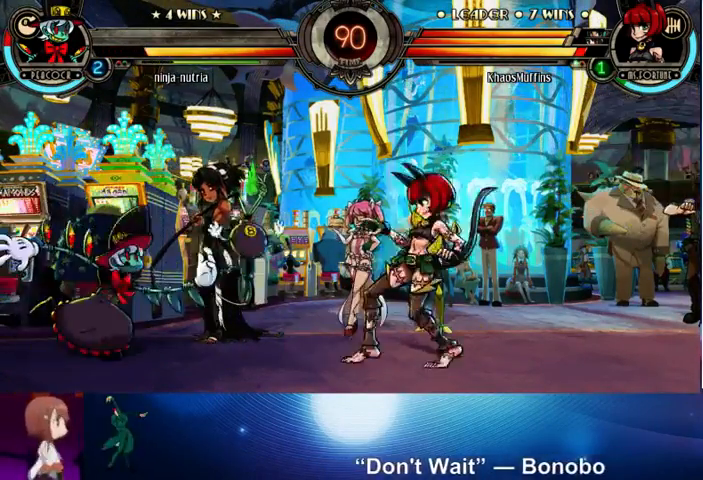
{"buttons": [], "left_stick": "up-left", "events": [[33, "R1", "down"], [133, "R1", "up"], [233, "L1", "down"], [267, "left_stick", "center"], [333, "L1", "up"], [333, "left_stick", "left"], [467, "left_stick", "up-left"]]}
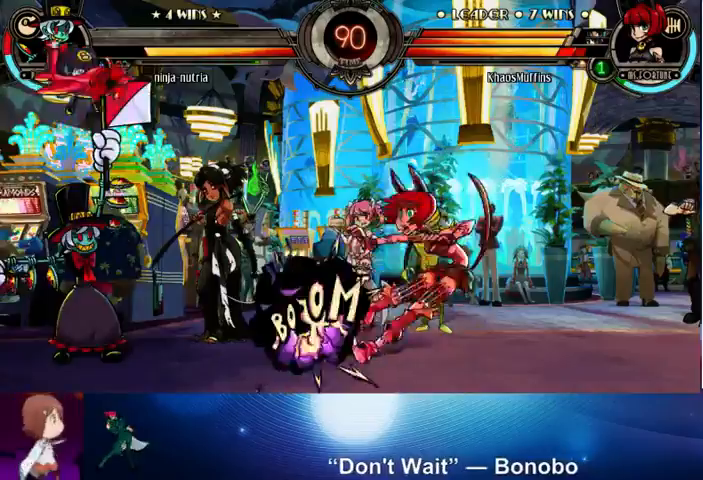
{"buttons": [], "left_stick": "up", "events": [[100, "left_stick", "right"], [233, "L2", "down"], [333, "left_stick", "up-right"], [367, "L2", "up"], [433, "left_stick", "up"]]}
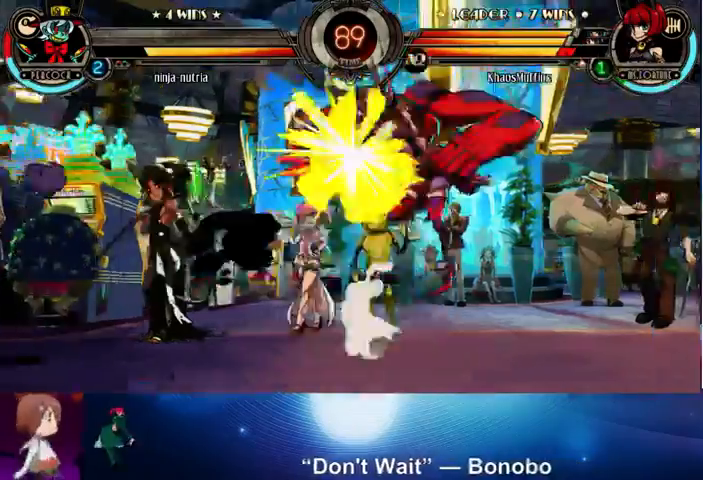
{"buttons": ["R1"], "left_stick": "right", "events": [[167, "left_stick", "center"], [233, "left_stick", "right"], [333, "SQUARE", "down"], [333, "TRIANGLE", "down"], [400, "SQUARE", "up"], [400, "TRIANGLE", "up"], [500, "R1", "down"]]}
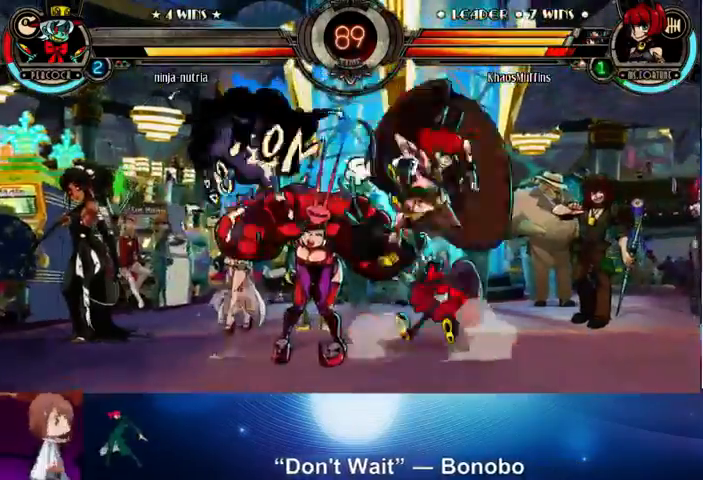
{"buttons": [], "left_stick": "left", "events": [[100, "R1", "up"], [300, "left_stick", "up"], [400, "SQUARE", "down"], [400, "TRIANGLE", "down"], [433, "left_stick", "left"], [500, "SQUARE", "up"], [500, "TRIANGLE", "up"]]}
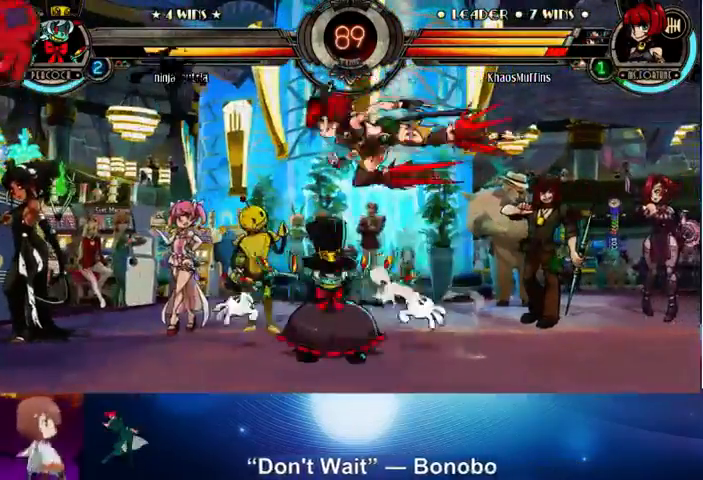
{"buttons": ["CROSS"], "left_stick": "down", "events": [[33, "R1", "down"], [100, "R1", "up"], [133, "left_stick", "center"], [400, "left_stick", "down"], [500, "CROSS", "down"]]}
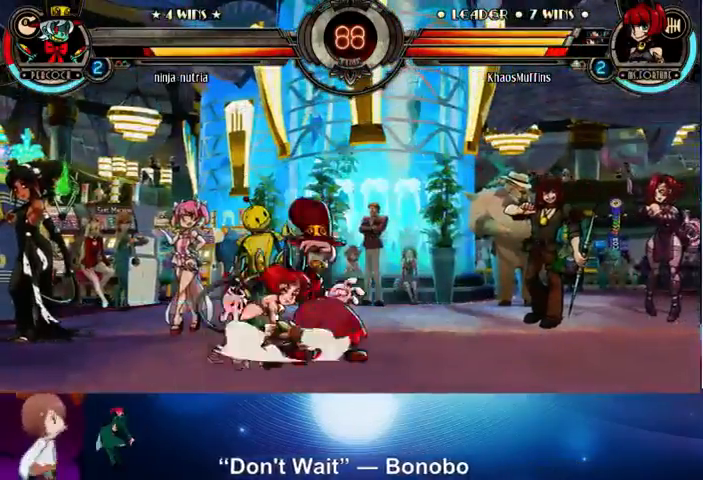
{"buttons": [], "left_stick": "center", "events": [[67, "CROSS", "up"], [100, "left_stick", "center"], [133, "CIRCLE", "down"], [200, "CIRCLE", "up"], [233, "CIRCLE", "down"], [400, "CIRCLE", "up"]]}
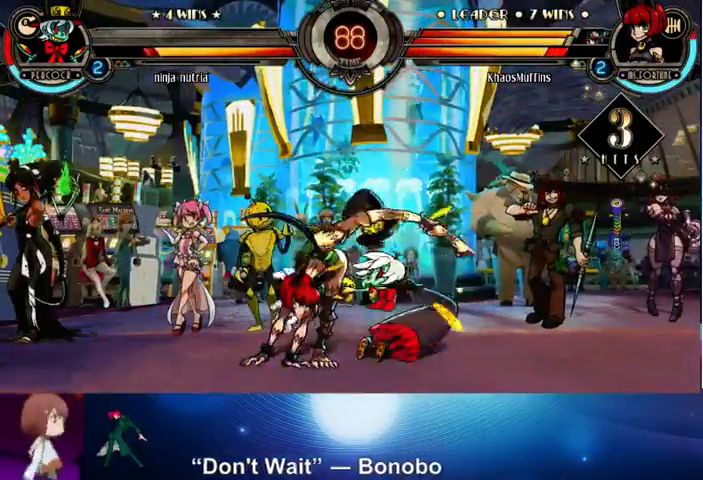
{"buttons": [], "left_stick": "down", "events": [[133, "left_stick", "down"], [200, "R1", "down"], [300, "R1", "up"], [300, "left_stick", "center"], [433, "left_stick", "right"], [500, "left_stick", "down"]]}
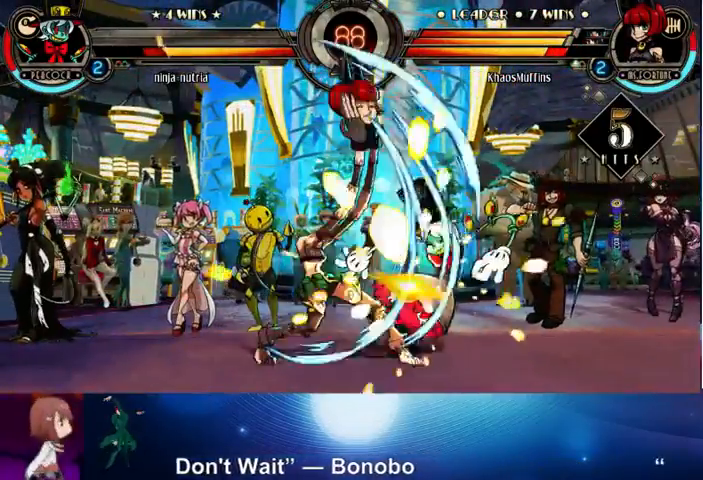
{"buttons": [], "left_stick": "center", "events": [[100, "CROSS", "down"], [100, "left_stick", "right"], [167, "CROSS", "up"], [200, "left_stick", "center"], [267, "CROSS", "down"], [333, "CROSS", "up"]]}
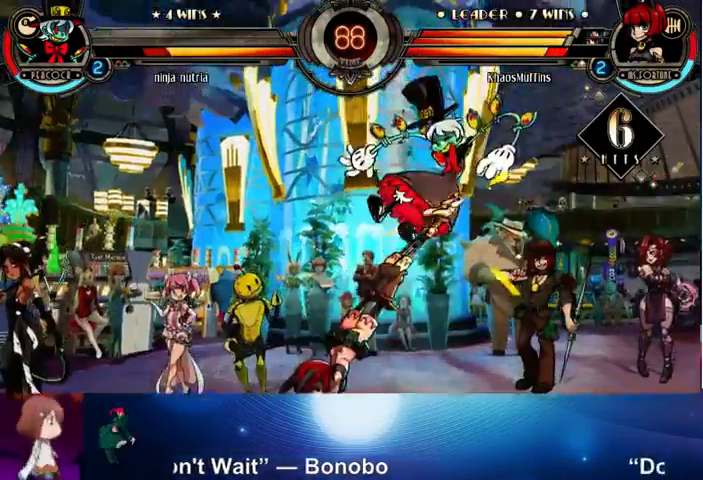
{"buttons": [], "left_stick": "left", "events": [[133, "R1", "down"], [200, "R1", "up"], [300, "left_stick", "left"], [367, "SQUARE", "down"], [367, "TRIANGLE", "down"], [433, "TRIANGLE", "up"], [467, "SQUARE", "up"]]}
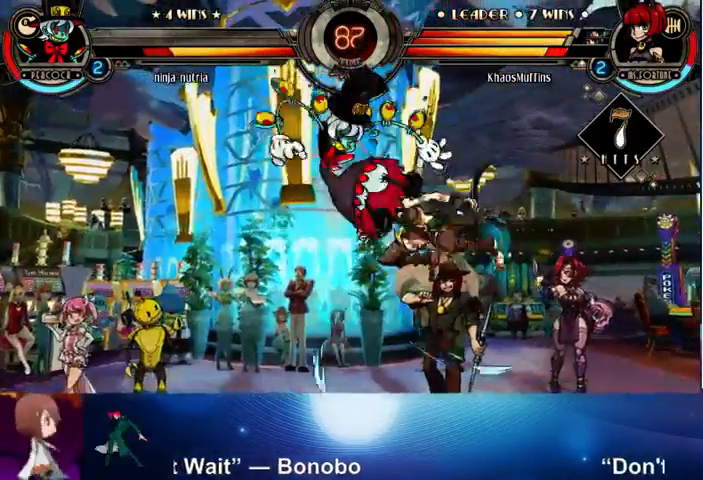
{"buttons": [], "left_stick": "center", "events": [[33, "R1", "down"], [100, "R1", "up"], [133, "left_stick", "down"], [200, "left_stick", "right"], [267, "CROSS", "down"], [300, "left_stick", "center"], [367, "CROSS", "up"]]}
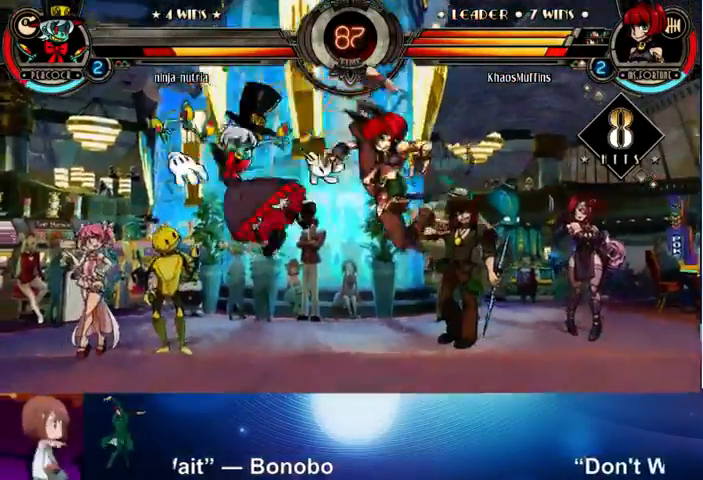
{"buttons": [], "left_stick": "down", "events": [[400, "left_stick", "down"], [433, "CROSS", "down"], [500, "CROSS", "up"]]}
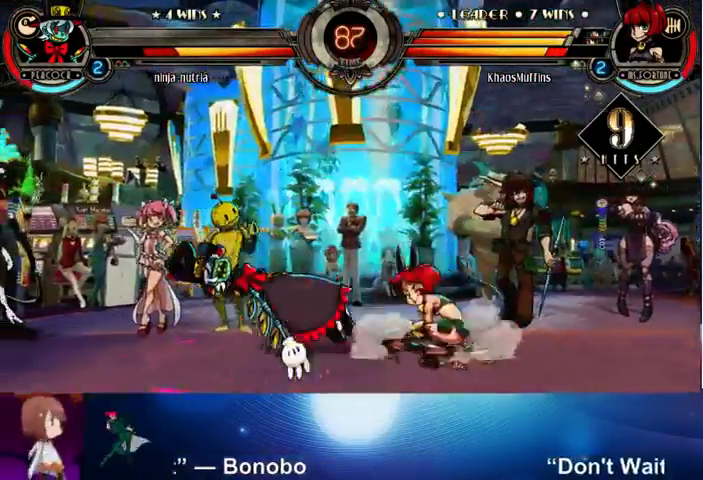
{"buttons": [], "left_stick": "down-left", "events": [[33, "R2", "down"], [33, "left_stick", "center"], [200, "R2", "up"], [400, "left_stick", "left"], [500, "left_stick", "down-left"]]}
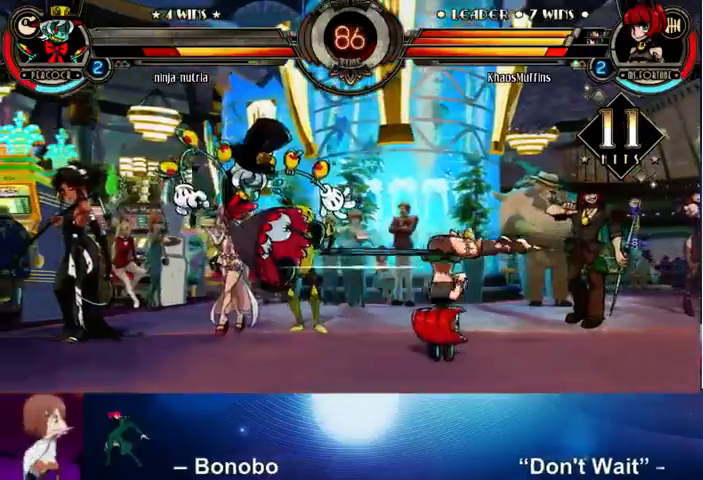
{"buttons": [], "left_stick": "center", "events": [[67, "left_stick", "down"], [133, "left_stick", "left"], [200, "CROSS", "down"], [200, "left_stick", "center"], [233, "CROSS", "up"], [367, "CROSS", "down"], [467, "CROSS", "up"]]}
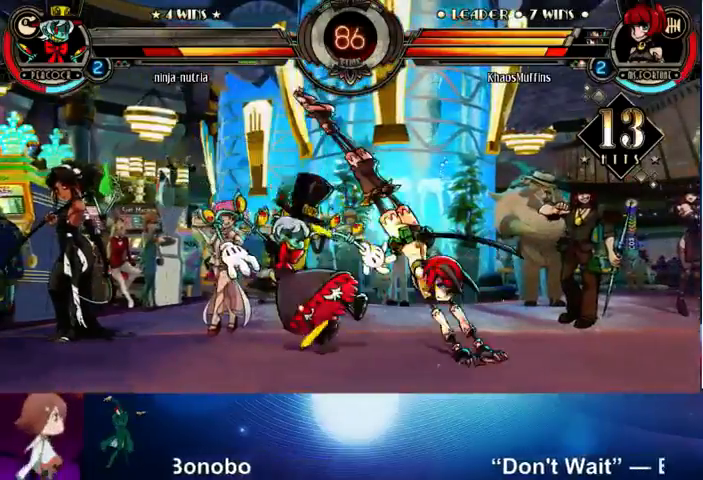
{"buttons": [], "left_stick": "center", "events": [[167, "CROSS", "down"], [233, "CROSS", "up"], [367, "R1", "down"], [433, "R1", "up"]]}
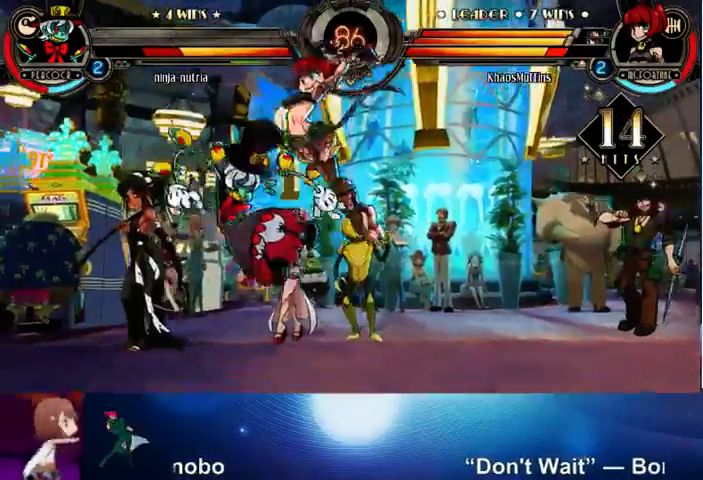
{"buttons": [], "left_stick": "center", "events": [[33, "left_stick", "left"], [267, "TRIANGLE", "down"], [333, "TRIANGLE", "up"], [333, "left_stick", "center"]]}
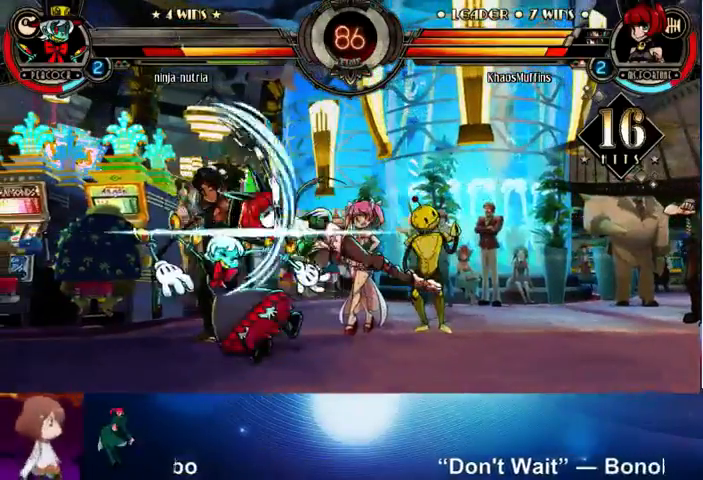
{"buttons": ["SQUARE"], "left_stick": "center", "events": [[33, "left_stick", "left"], [133, "left_stick", "center"], [200, "left_stick", "left"], [300, "SQUARE", "down"], [333, "left_stick", "center"], [367, "SQUARE", "up"], [467, "SQUARE", "down"]]}
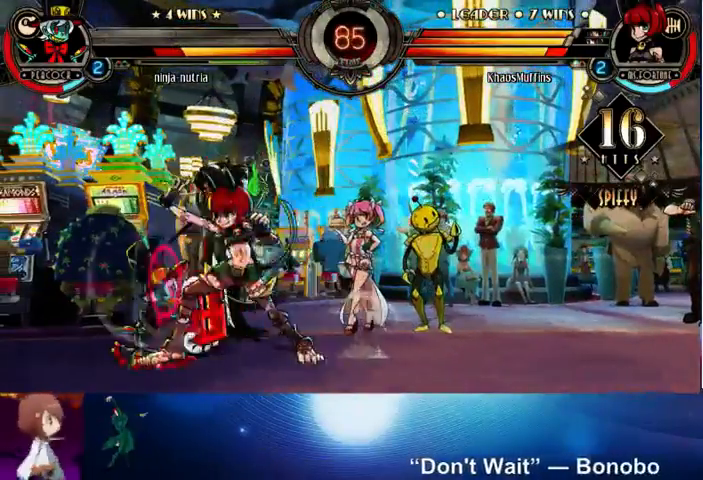
{"buttons": ["TRIANGLE"], "left_stick": "center", "events": [[67, "SQUARE", "up"], [167, "CROSS", "down"], [267, "CROSS", "up"], [500, "TRIANGLE", "down"]]}
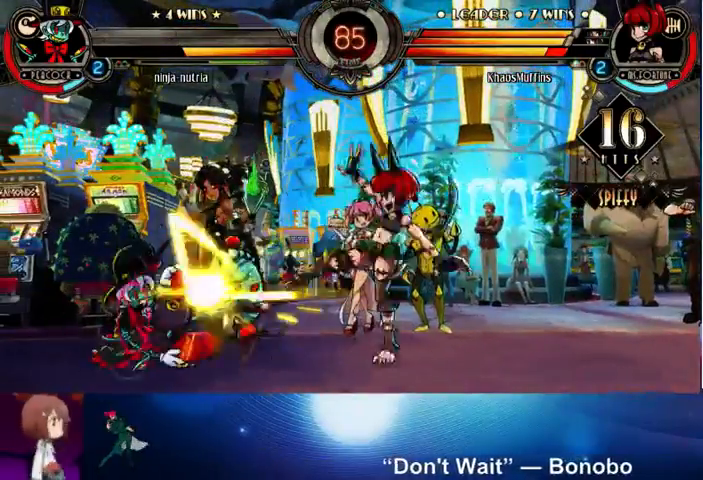
{"buttons": [], "left_stick": "right", "events": [[100, "TRIANGLE", "up"], [200, "left_stick", "right"], [233, "L2", "down"], [400, "L2", "up"]]}
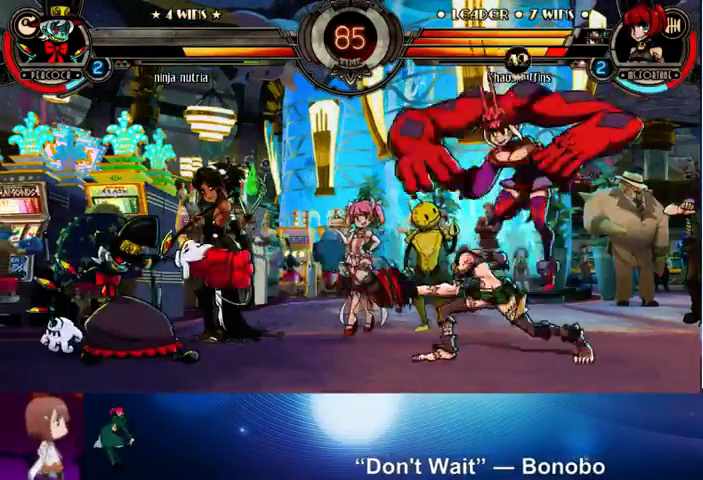
{"buttons": [], "left_stick": "center", "events": [[400, "left_stick", "left"], [500, "left_stick", "center"]]}
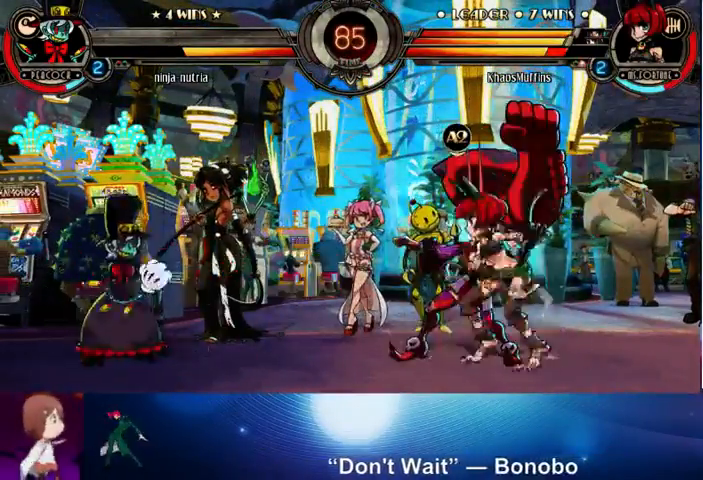
{"buttons": ["SQUARE", "TRIANGLE"], "left_stick": "up-left", "events": [[33, "left_stick", "left"], [433, "left_stick", "up-left"], [500, "SQUARE", "down"], [500, "TRIANGLE", "down"]]}
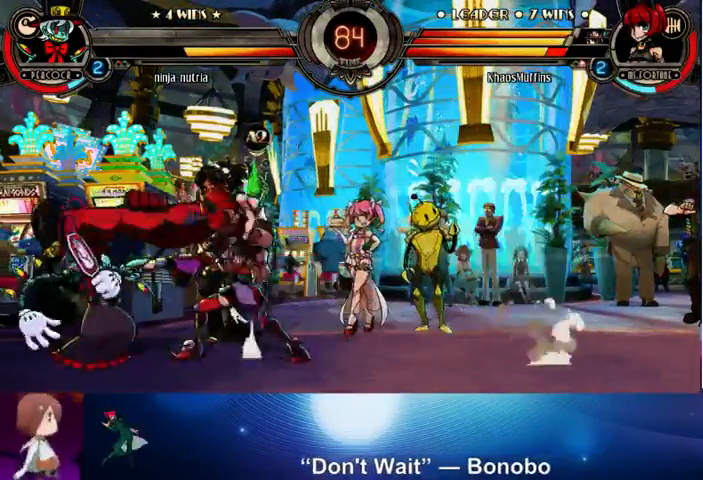
{"buttons": [], "left_stick": "center", "events": [[100, "TRIANGLE", "up"], [133, "SQUARE", "up"], [133, "left_stick", "left"], [200, "R2", "down"], [300, "R2", "up"], [300, "left_stick", "center"]]}